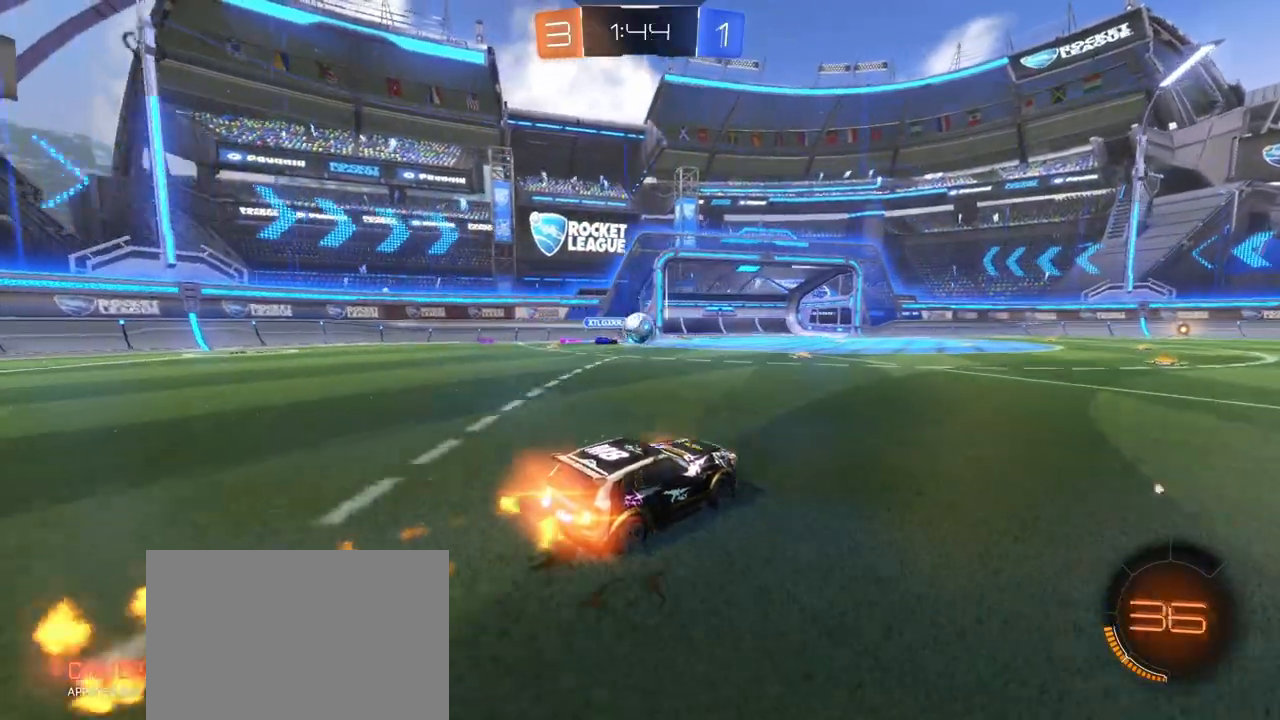
Gameplay with a controller (PlayStation layout); each line is a JSON object with the inputs held at the frame after it (dt_ms = milliseconds from this image to that frame). "events" lists button and stick changes between this image and that frame as [ms after this image, input, new state], when the widget could be followed in between. Not read: right_stick.
{"dt_ms": 500, "buttons": ["R1", "R2"], "left_stick": "center", "events": [[350, "left_stick", "left"], [450, "left_stick", "center"]]}
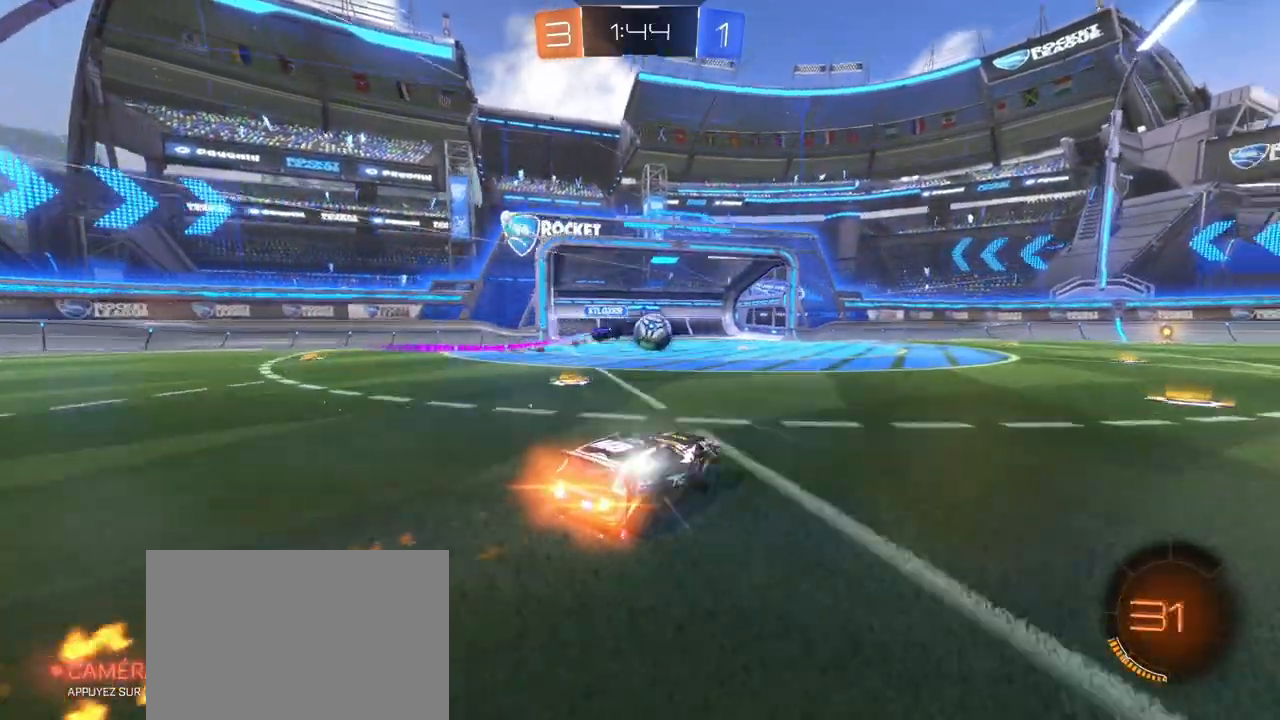
{"dt_ms": 500, "buttons": ["R2"], "left_stick": "right", "events": [[117, "left_stick", "right"], [317, "R1", "up"]]}
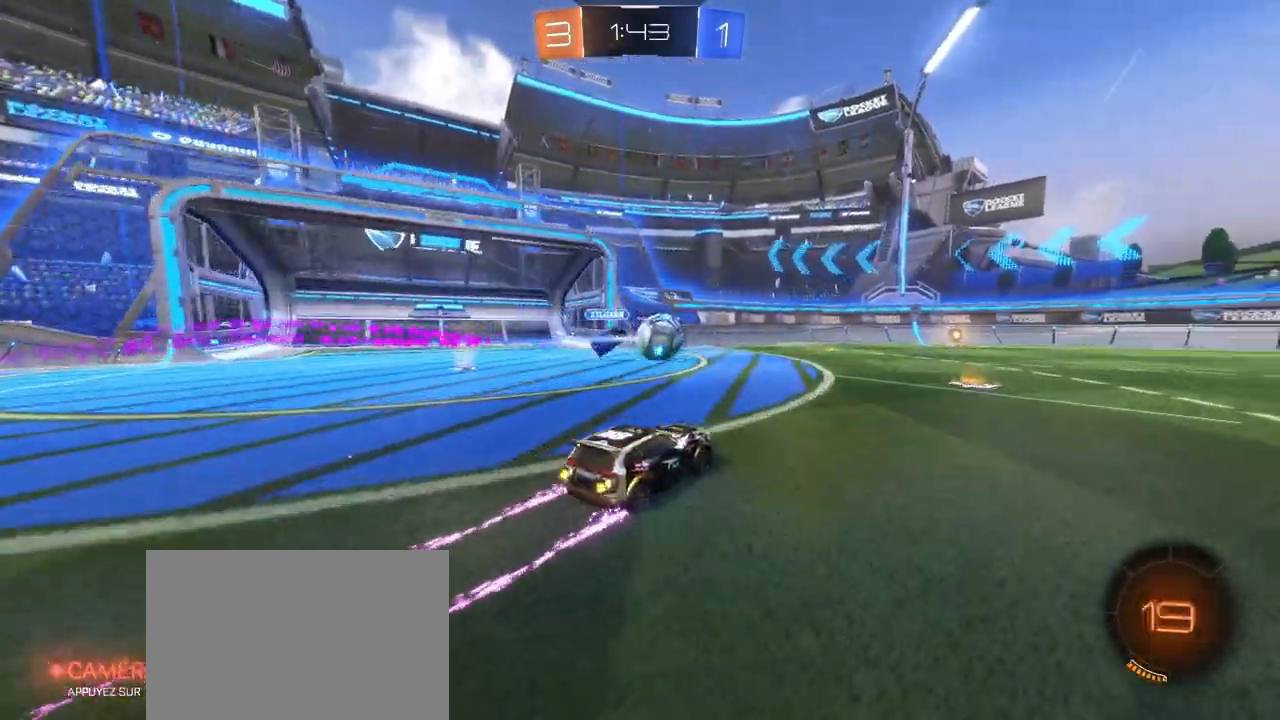
{"dt_ms": 500, "buttons": ["R2"], "left_stick": "center", "events": [[33, "TRIANGLE", "down"], [183, "TRIANGLE", "up"], [417, "left_stick", "center"]]}
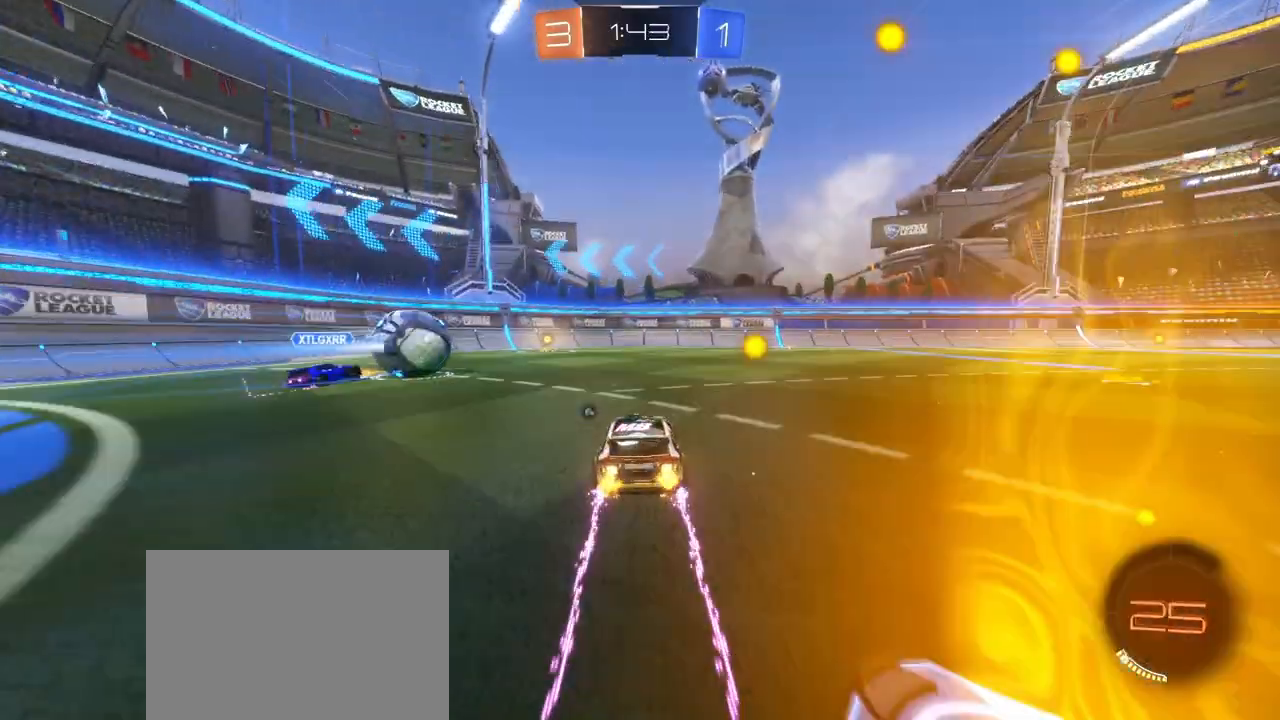
{"dt_ms": 500, "buttons": ["R2"], "left_stick": "right", "events": [[433, "left_stick", "right"]]}
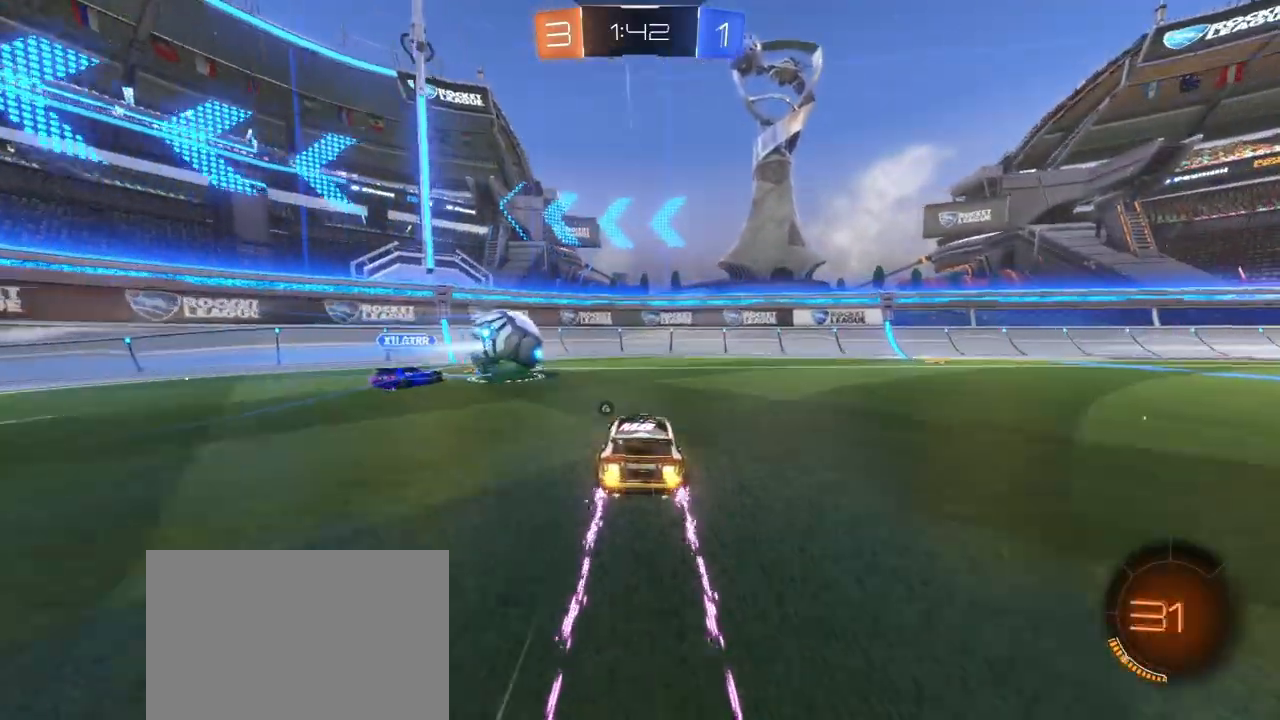
{"dt_ms": 500, "buttons": ["R1", "R2"], "left_stick": "right", "events": [[283, "TRIANGLE", "down"], [300, "R1", "down"], [483, "TRIANGLE", "up"]]}
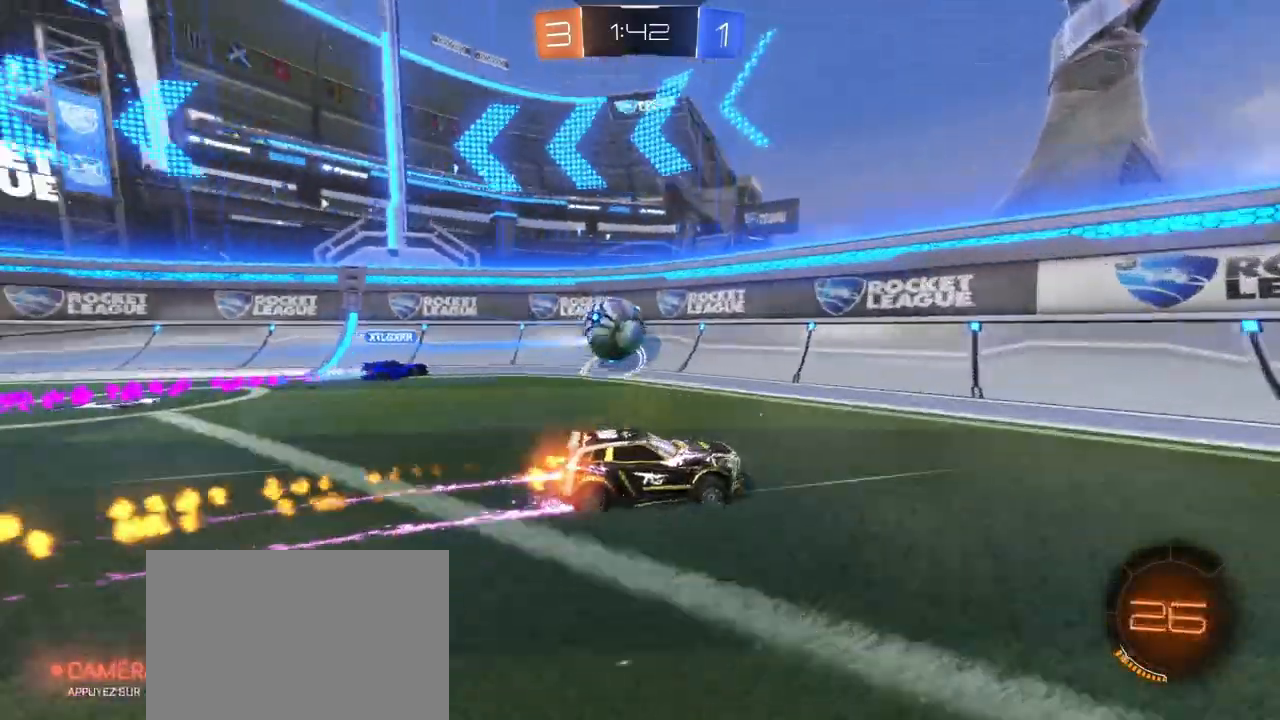
{"dt_ms": 500, "buttons": ["R1", "R2"], "left_stick": "center", "events": [[167, "TRIANGLE", "down"], [350, "TRIANGLE", "up"], [483, "left_stick", "center"]]}
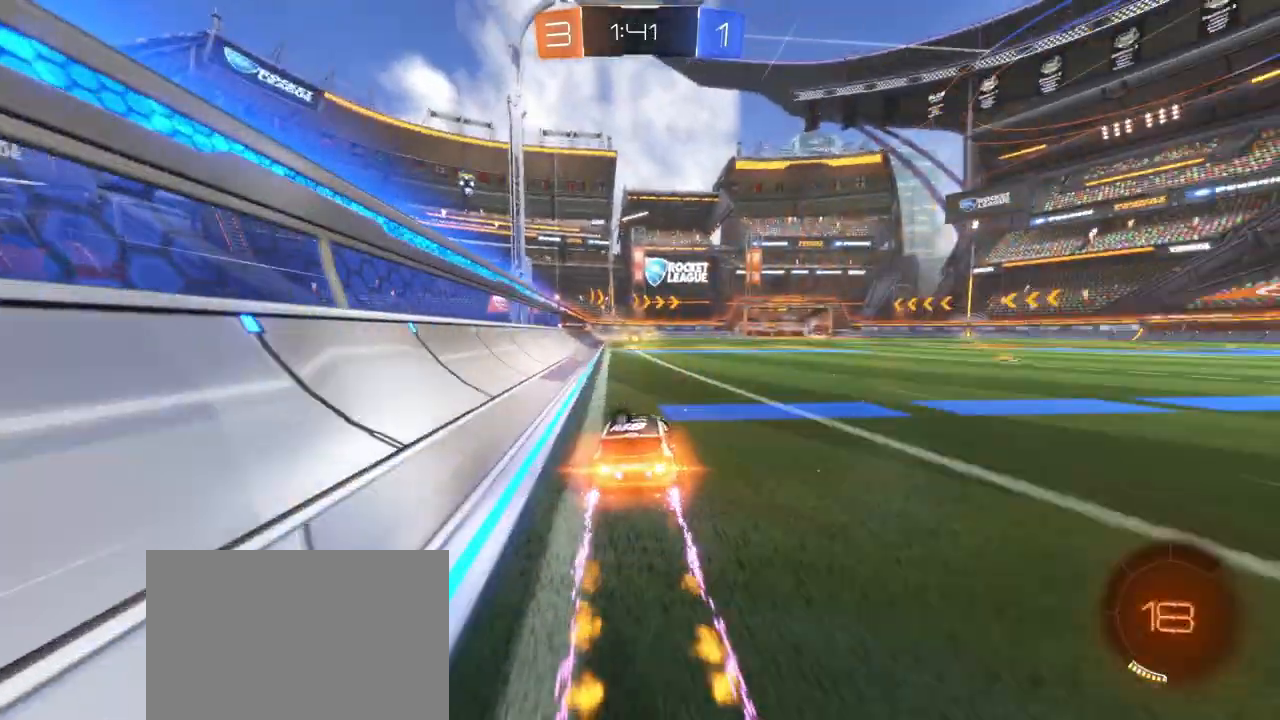
{"dt_ms": 500, "buttons": ["R2"], "left_stick": "center", "events": [[33, "R1", "up"], [217, "TRIANGLE", "down"], [267, "left_stick", "left"], [317, "left_stick", "center"], [383, "TRIANGLE", "up"]]}
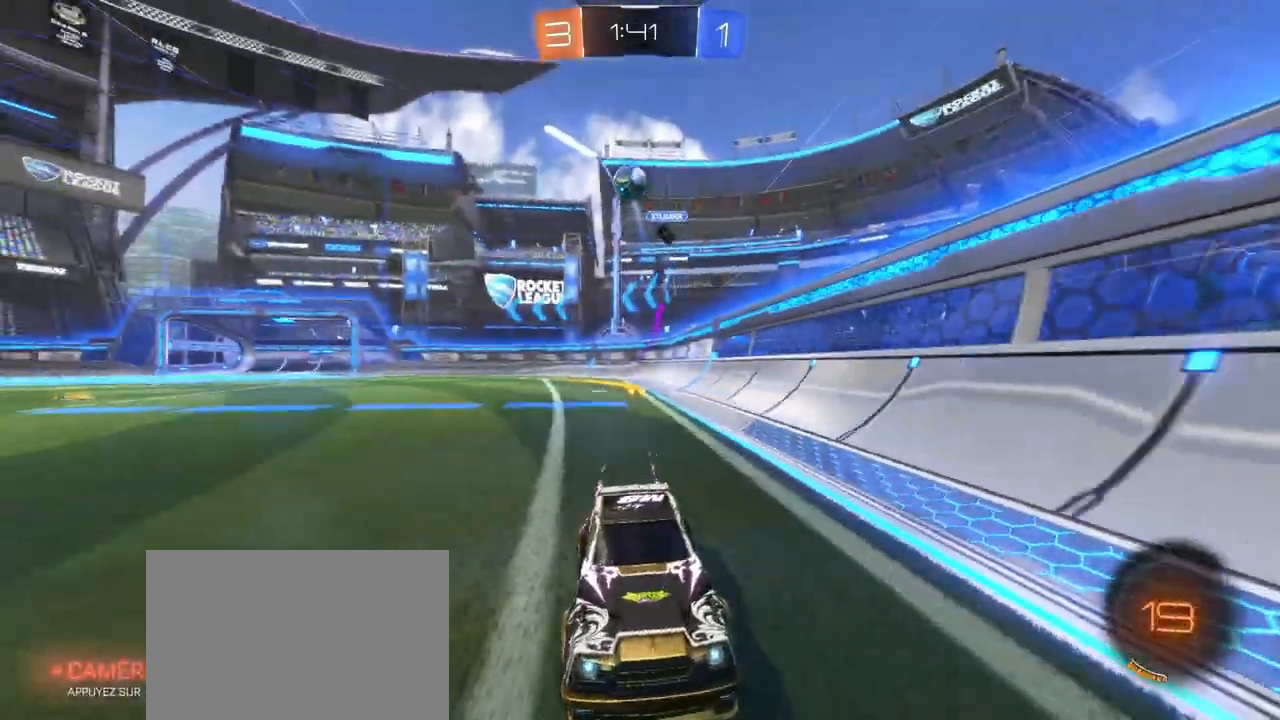
{"dt_ms": 500, "buttons": ["R2"], "left_stick": "center", "events": []}
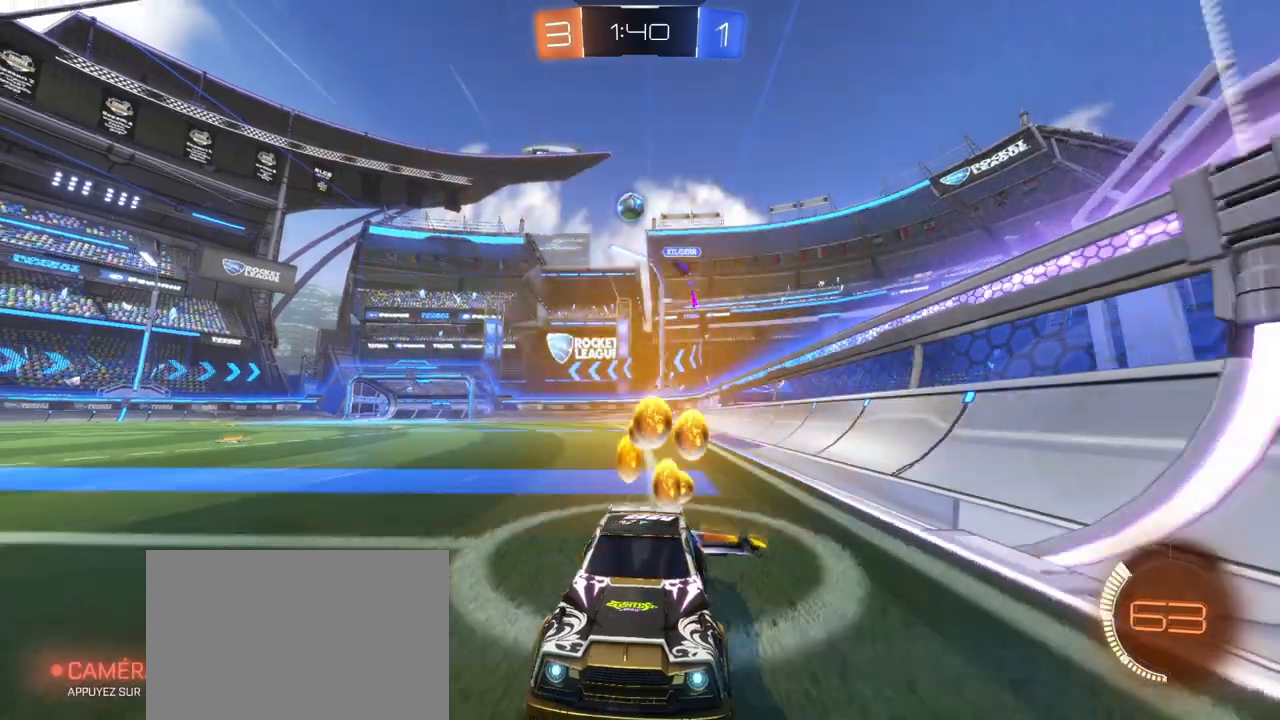
{"dt_ms": 500, "buttons": ["R2"], "left_stick": "center", "events": [[50, "left_stick", "right"], [217, "left_stick", "center"]]}
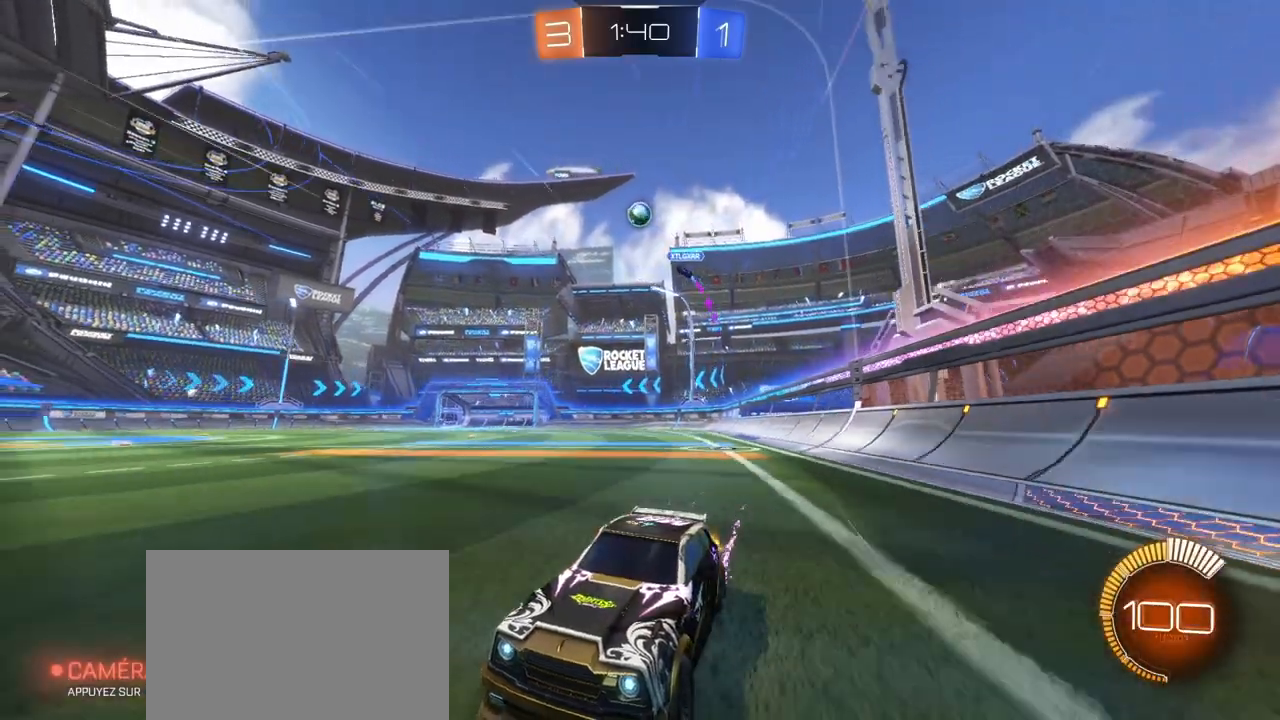
{"dt_ms": 500, "buttons": ["R2"], "left_stick": "center", "events": [[367, "left_stick", "left"], [483, "left_stick", "center"]]}
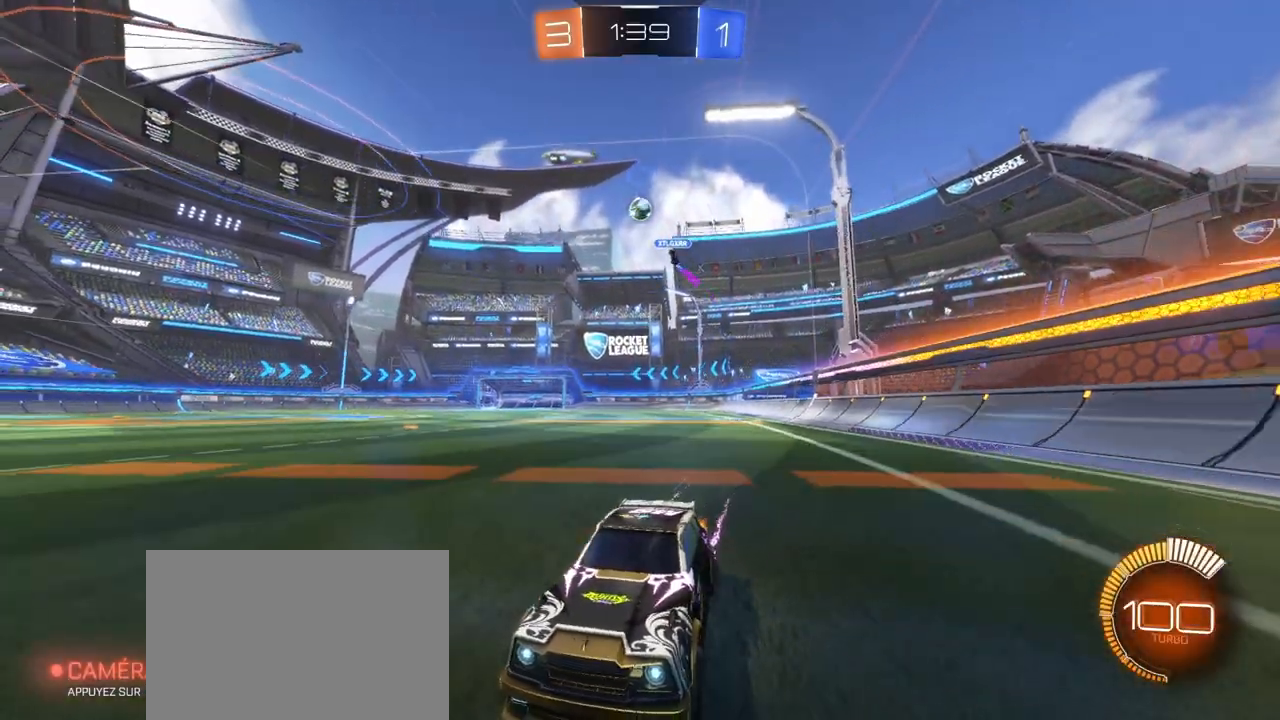
{"dt_ms": 500, "buttons": ["L2"], "left_stick": "right", "events": [[217, "left_stick", "right"], [333, "L2", "down"], [350, "R2", "up"]]}
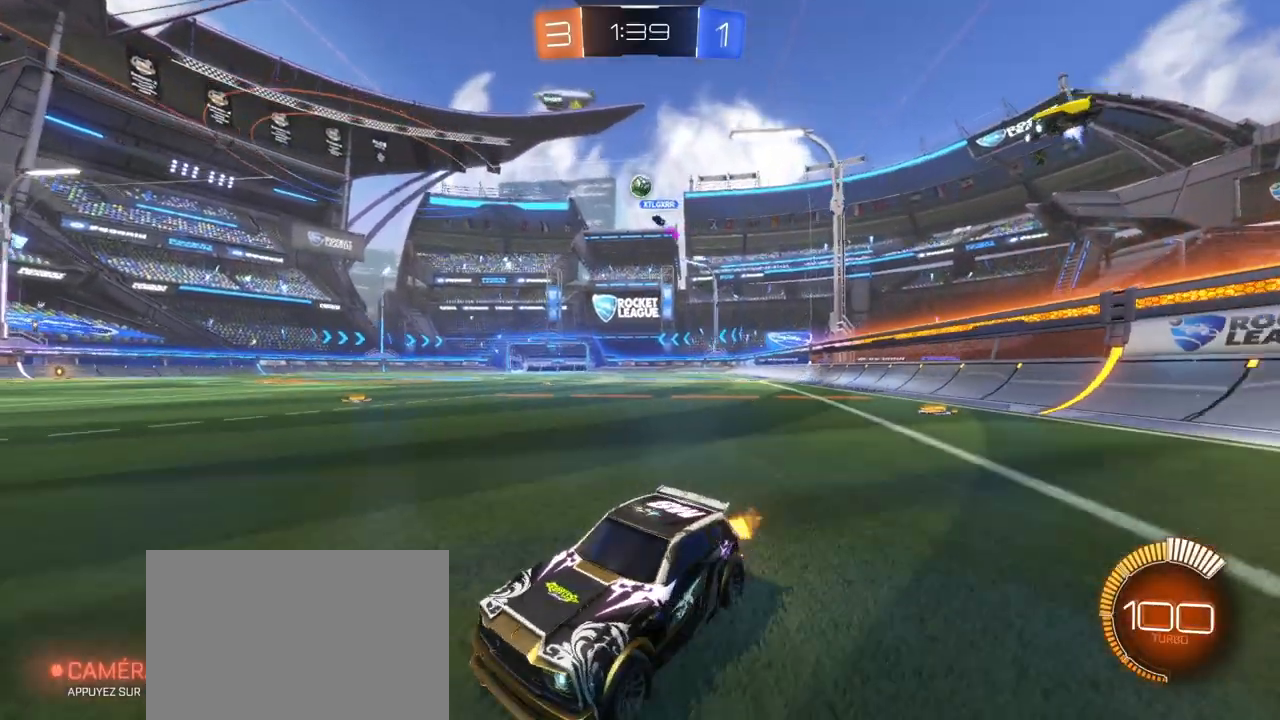
{"dt_ms": 500, "buttons": [], "left_stick": "center", "events": [[33, "L2", "up"], [50, "left_stick", "up-right"], [350, "left_stick", "right"], [467, "left_stick", "center"]]}
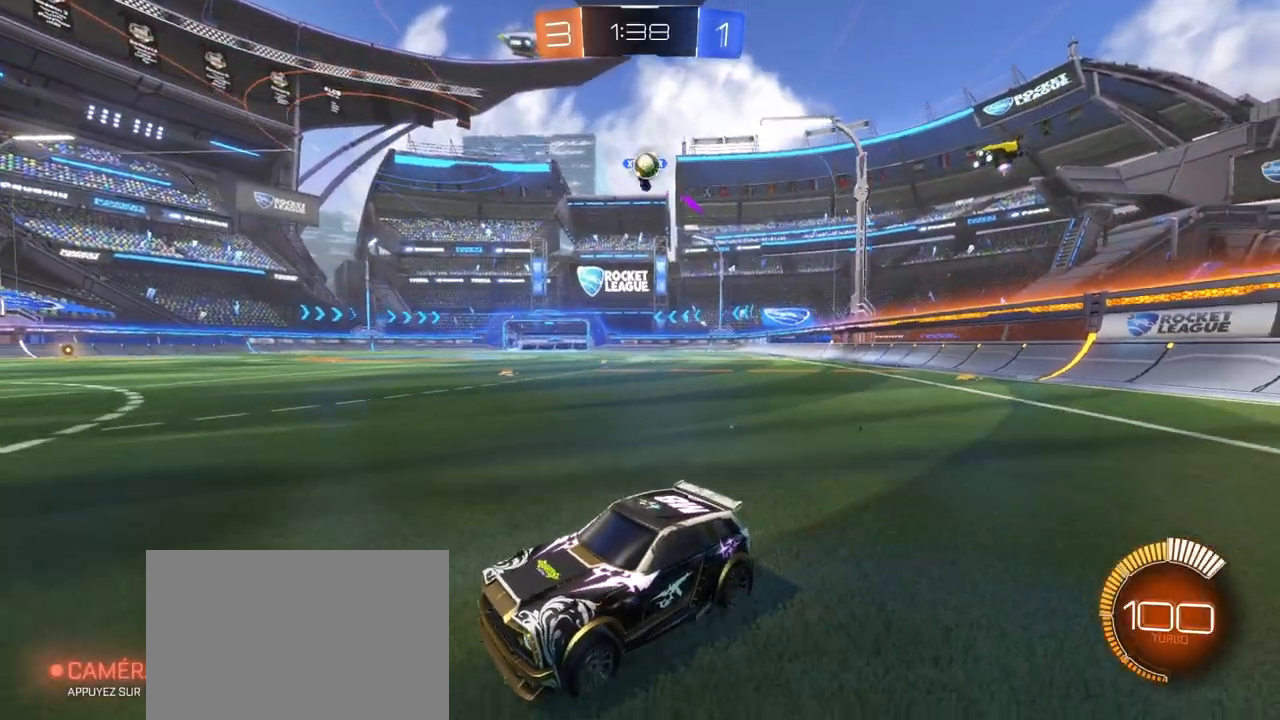
{"dt_ms": 500, "buttons": ["L2"], "left_stick": "left", "events": [[200, "left_stick", "right"], [350, "L2", "down"], [383, "left_stick", "center"], [433, "left_stick", "left"]]}
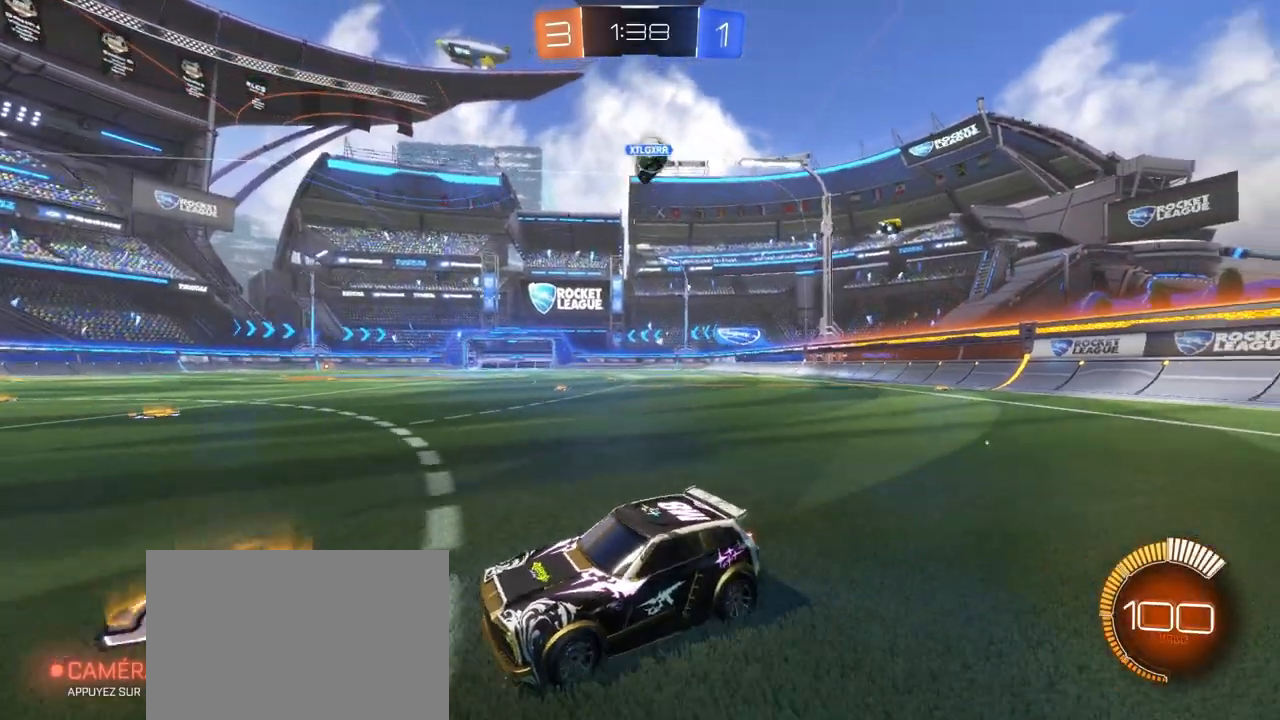
{"dt_ms": 500, "buttons": [], "left_stick": "left", "events": [[33, "L2", "up"]]}
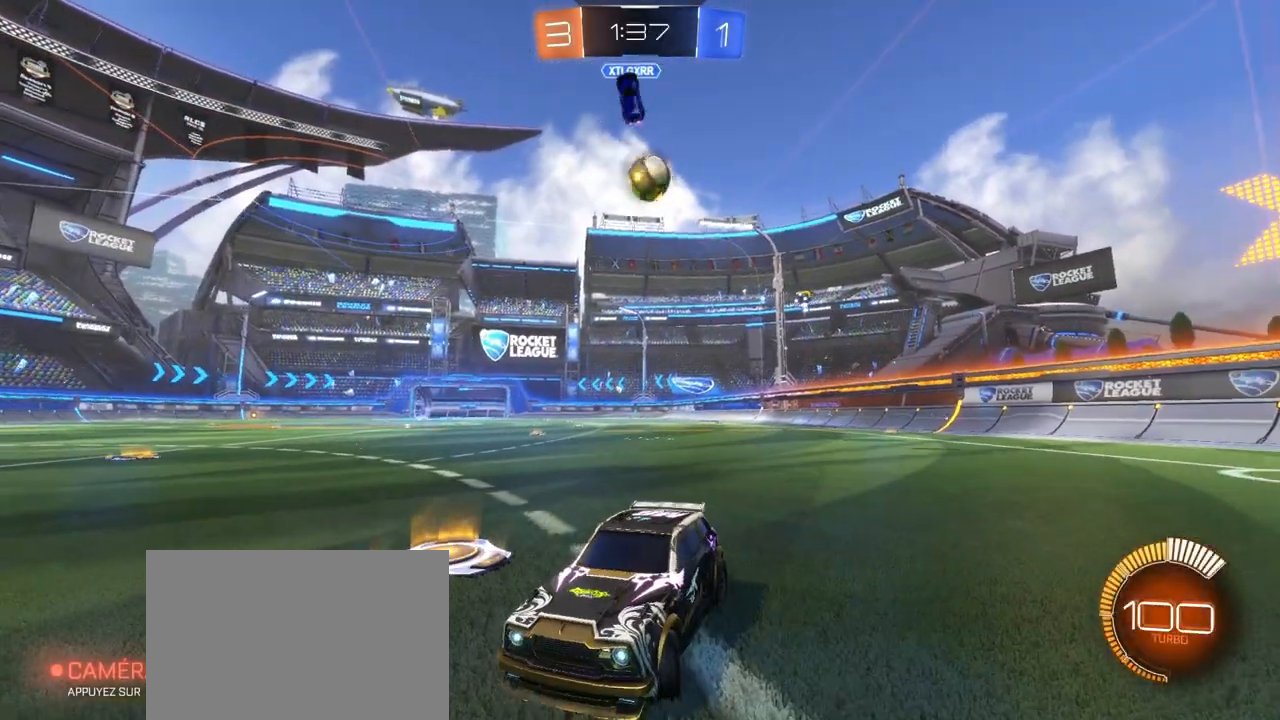
{"dt_ms": 500, "buttons": ["R2"], "left_stick": "left", "events": [[117, "R2", "down"]]}
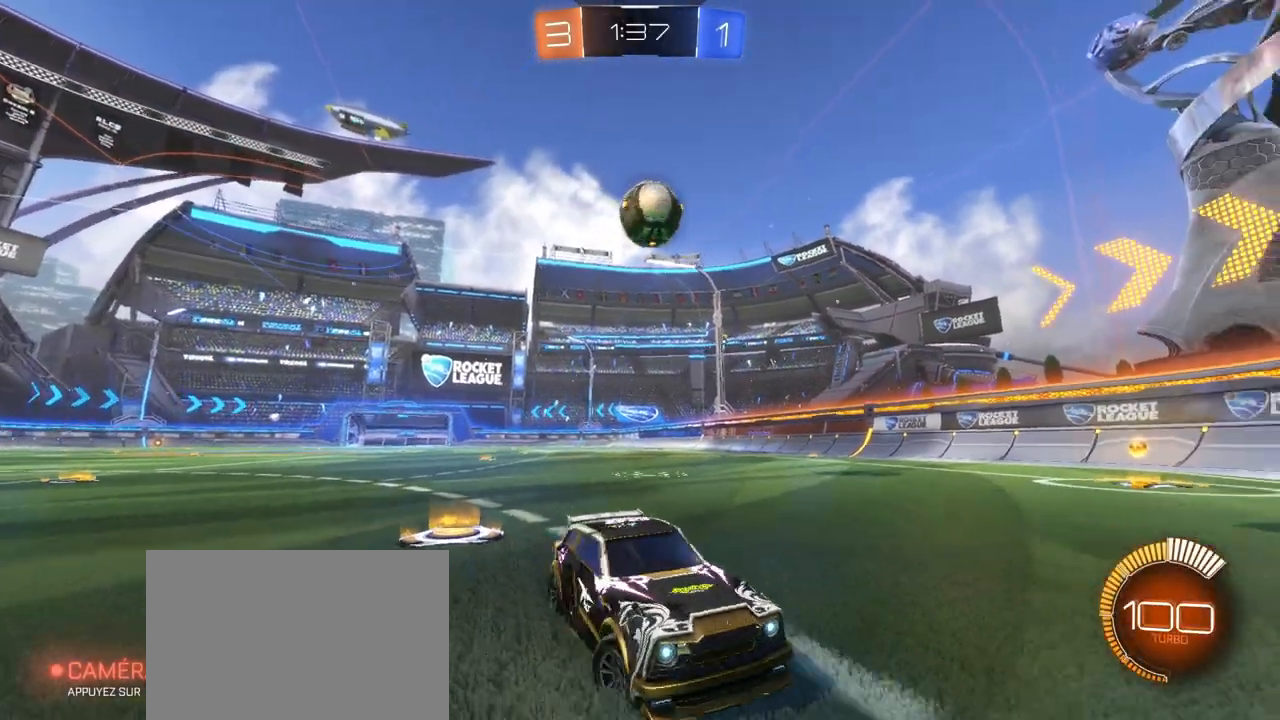
{"dt_ms": 500, "buttons": ["L2"], "left_stick": "left", "events": [[100, "R2", "up"], [217, "R2", "down"], [417, "L2", "down"], [433, "R2", "up"]]}
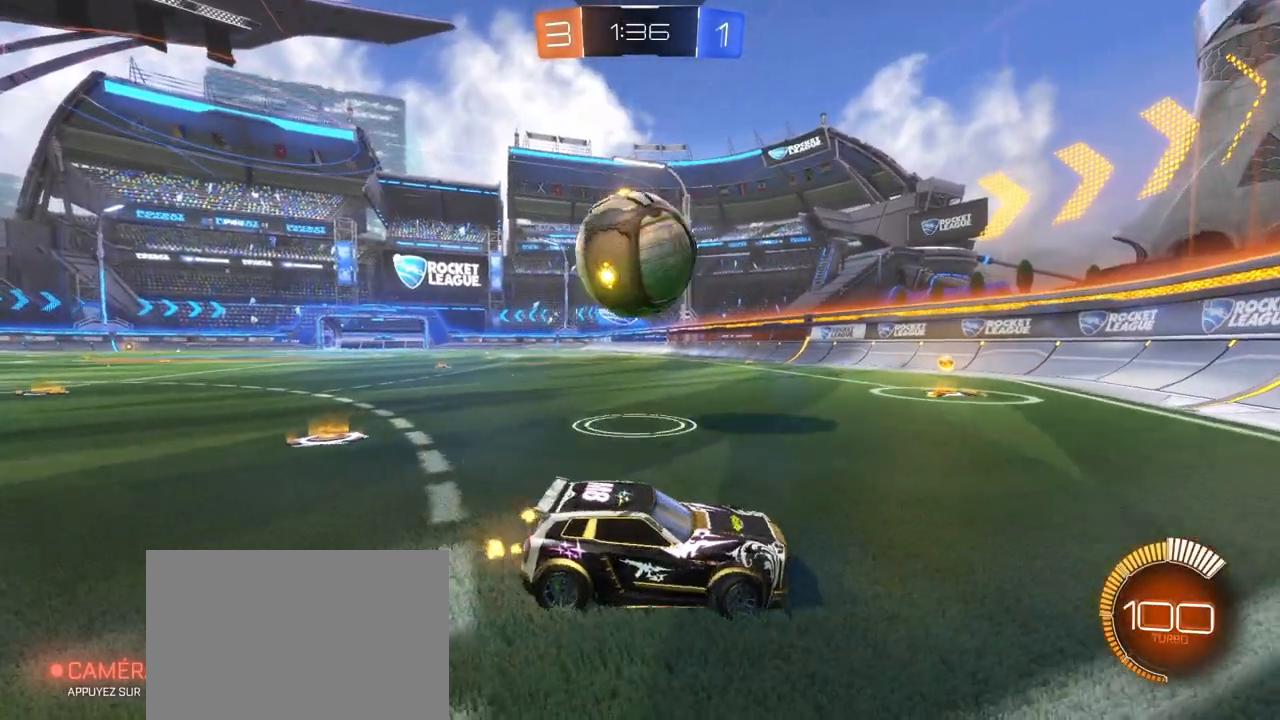
{"dt_ms": 500, "buttons": ["L1", "R2"], "left_stick": "left", "events": [[17, "CROSS", "down"], [100, "CROSS", "up"], [167, "CROSS", "down"], [183, "L1", "down"], [233, "L2", "up"], [333, "CROSS", "up"], [500, "R2", "down"]]}
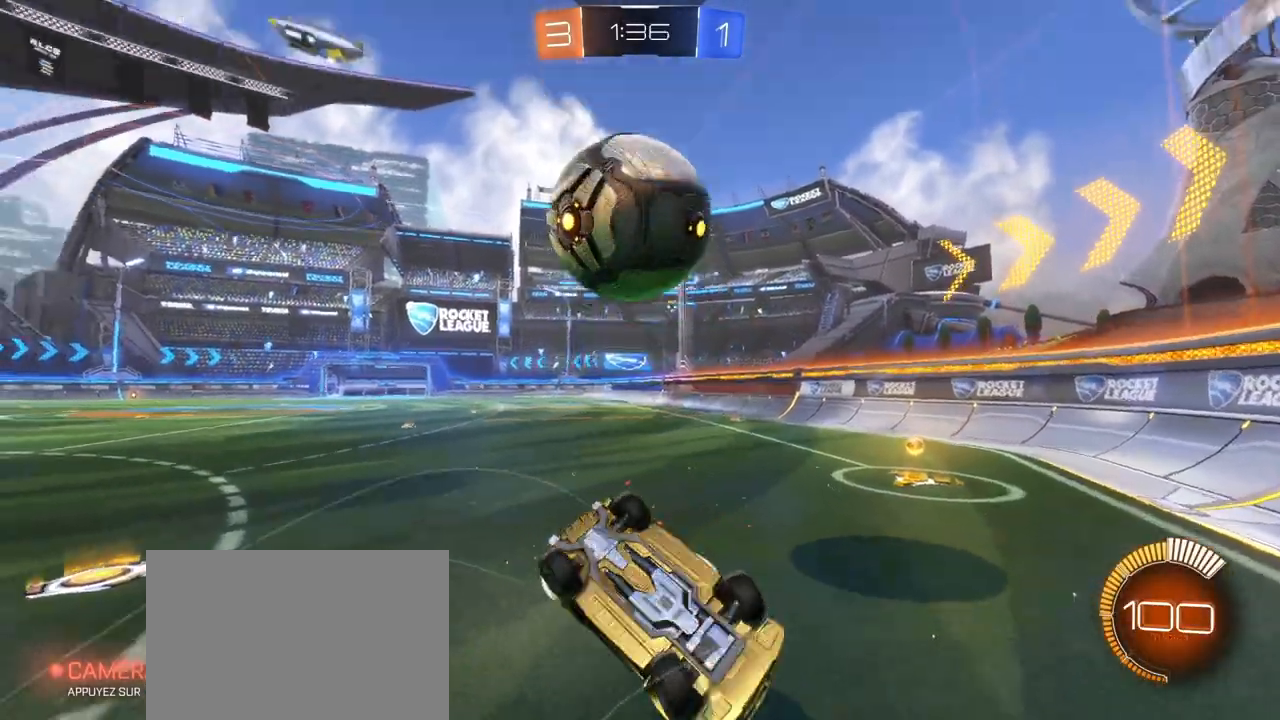
{"dt_ms": 500, "buttons": ["R2"], "left_stick": "center", "events": [[50, "L1", "up"], [467, "left_stick", "center"]]}
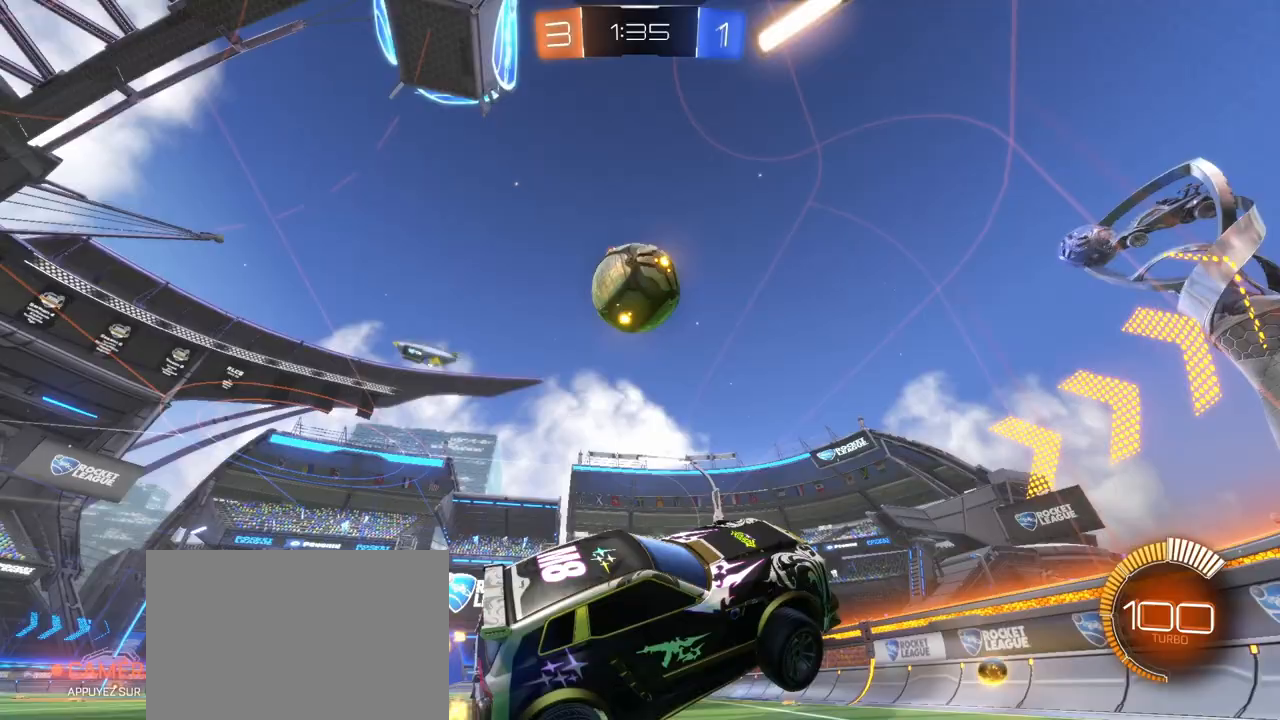
{"dt_ms": 500, "buttons": ["R1", "R2"], "left_stick": "center", "events": [[133, "R1", "down"], [167, "left_stick", "left"], [400, "left_stick", "center"]]}
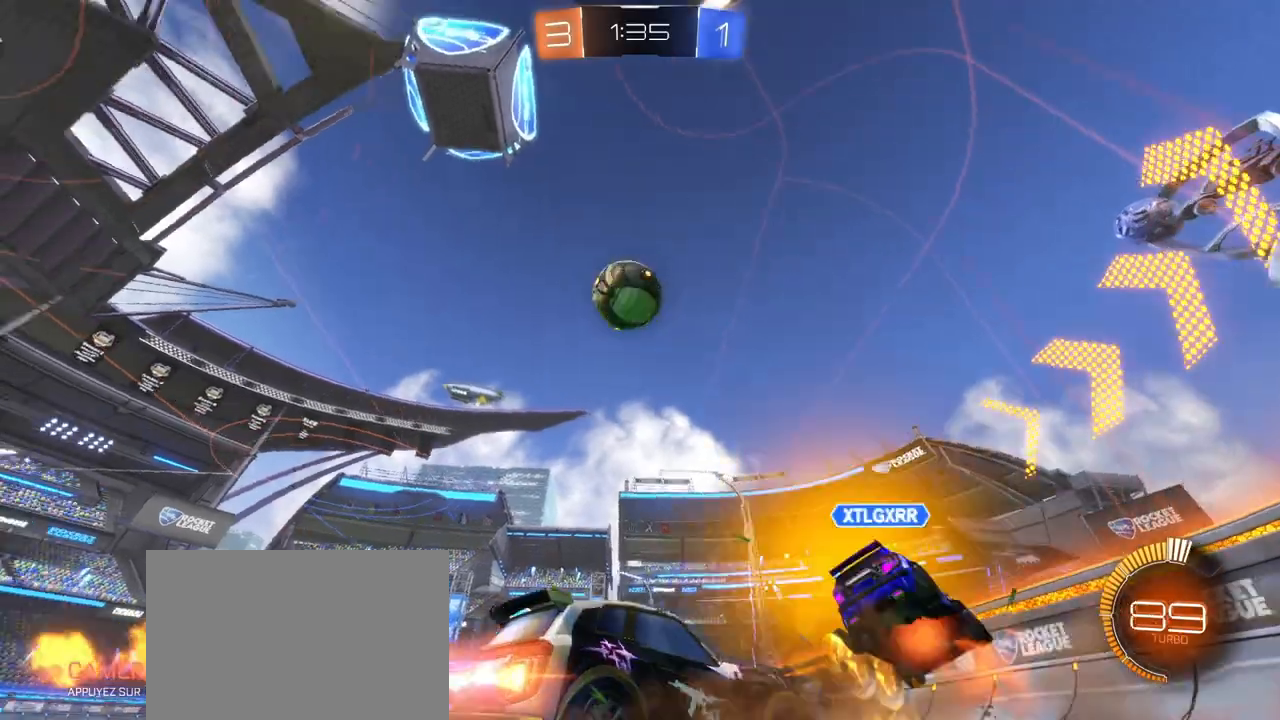
{"dt_ms": 500, "buttons": ["R2"], "left_stick": "center", "events": [[33, "R1", "up"], [133, "L2", "down"], [217, "R2", "up"], [300, "L2", "up"], [333, "R2", "down"], [333, "left_stick", "up-right"], [500, "left_stick", "center"]]}
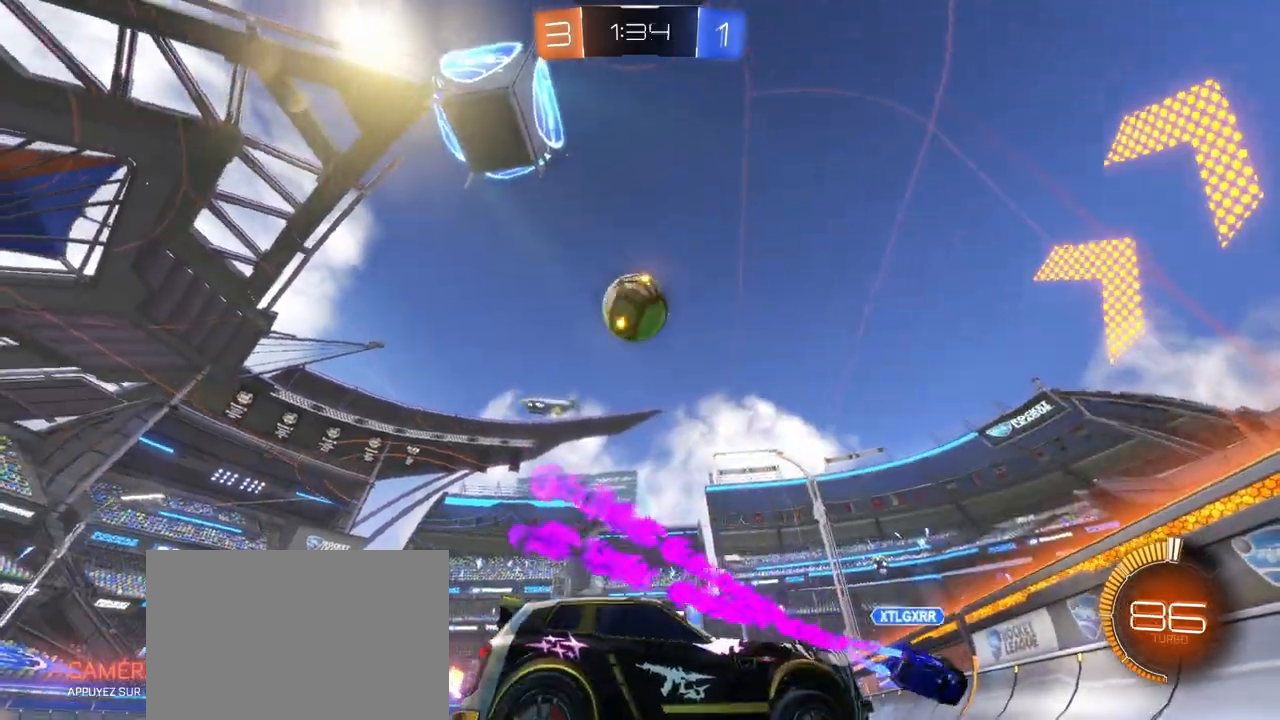
{"dt_ms": 500, "buttons": ["R2"], "left_stick": "center", "events": [[33, "left_stick", "left"], [233, "left_stick", "center"]]}
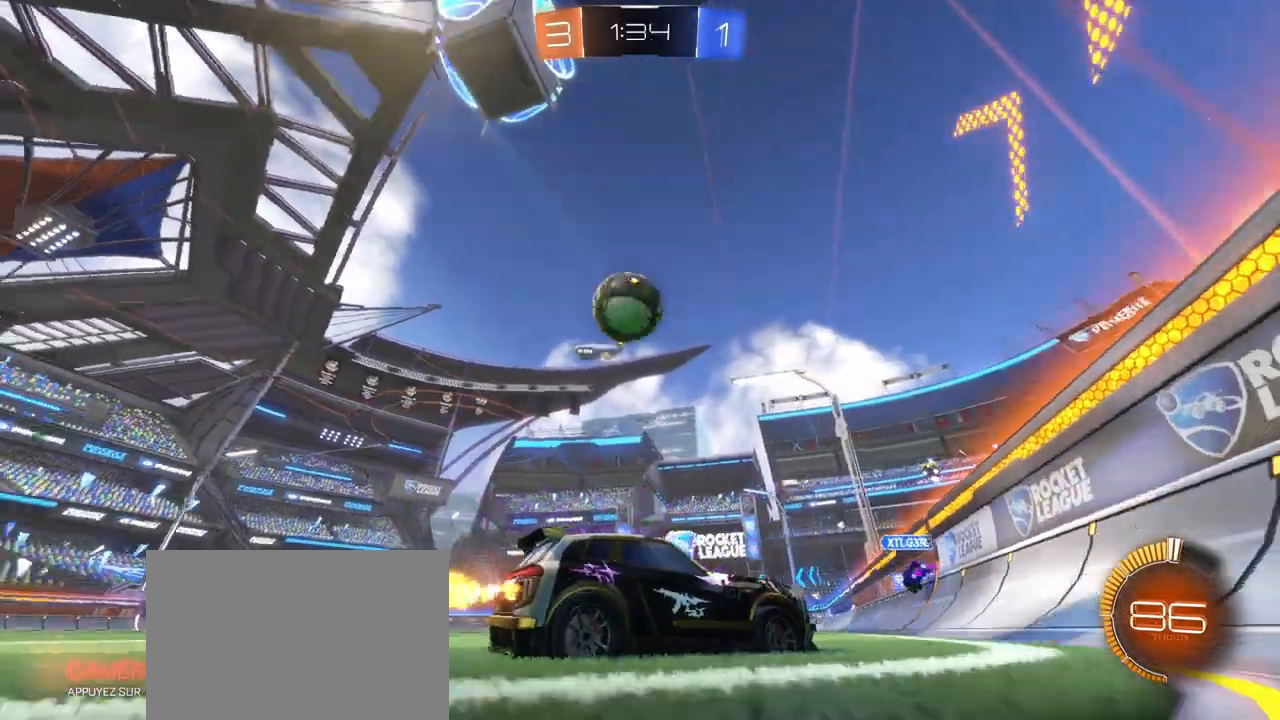
{"dt_ms": 500, "buttons": ["R2"], "left_stick": "left", "events": [[33, "left_stick", "left"], [233, "left_stick", "center"], [417, "left_stick", "left"]]}
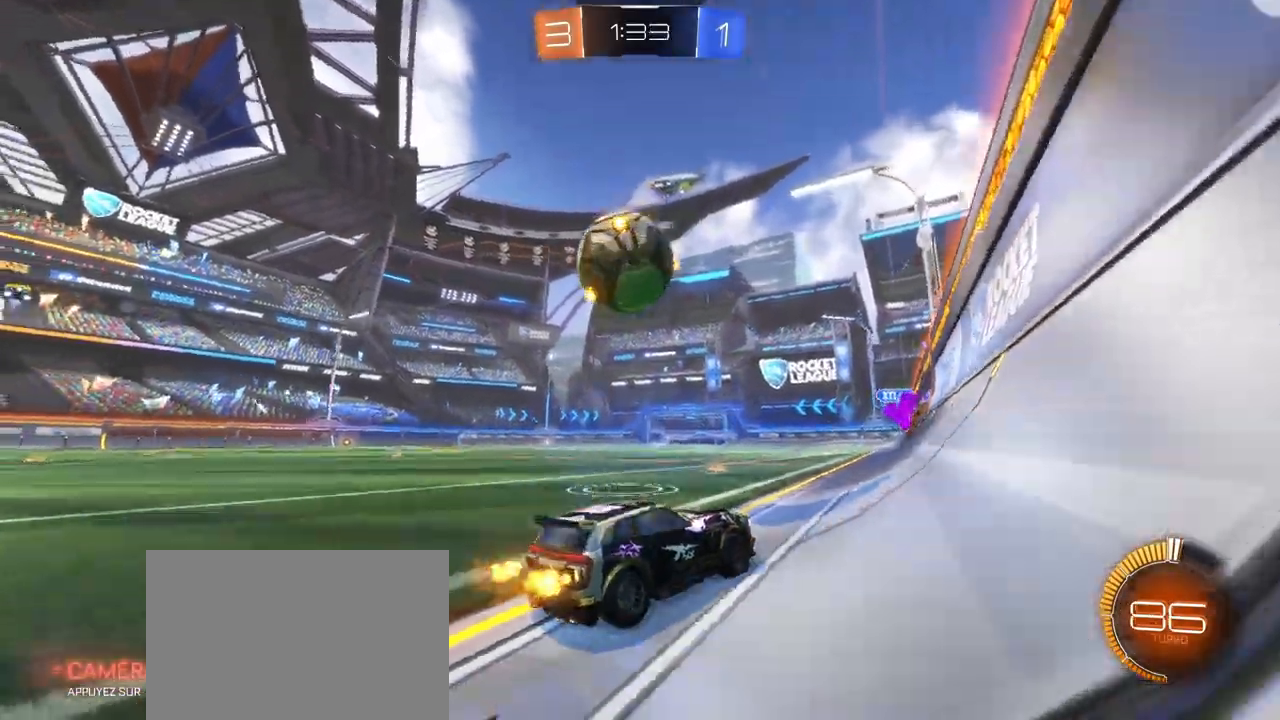
{"dt_ms": 500, "buttons": ["R1", "R2"], "left_stick": "left", "events": [[250, "R1", "down"]]}
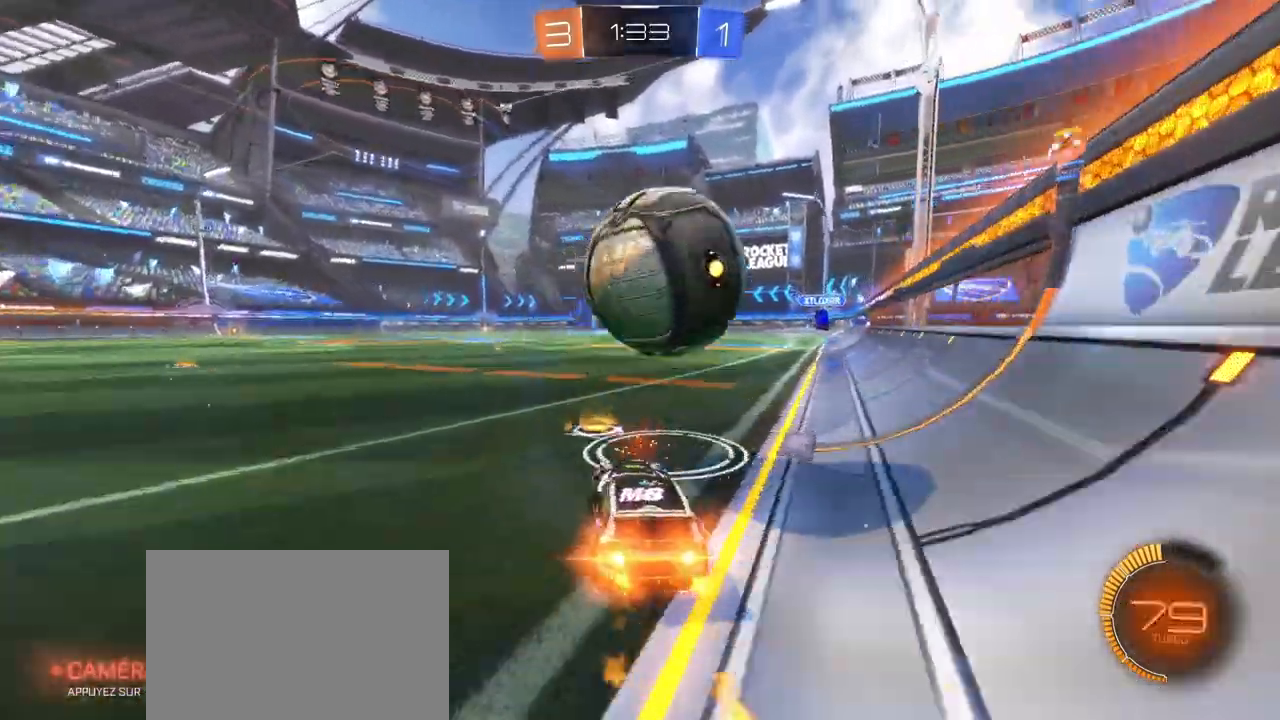
{"dt_ms": 500, "buttons": [], "left_stick": "center", "events": [[17, "left_stick", "right"], [267, "R1", "up"], [350, "left_stick", "center"], [500, "R2", "up"]]}
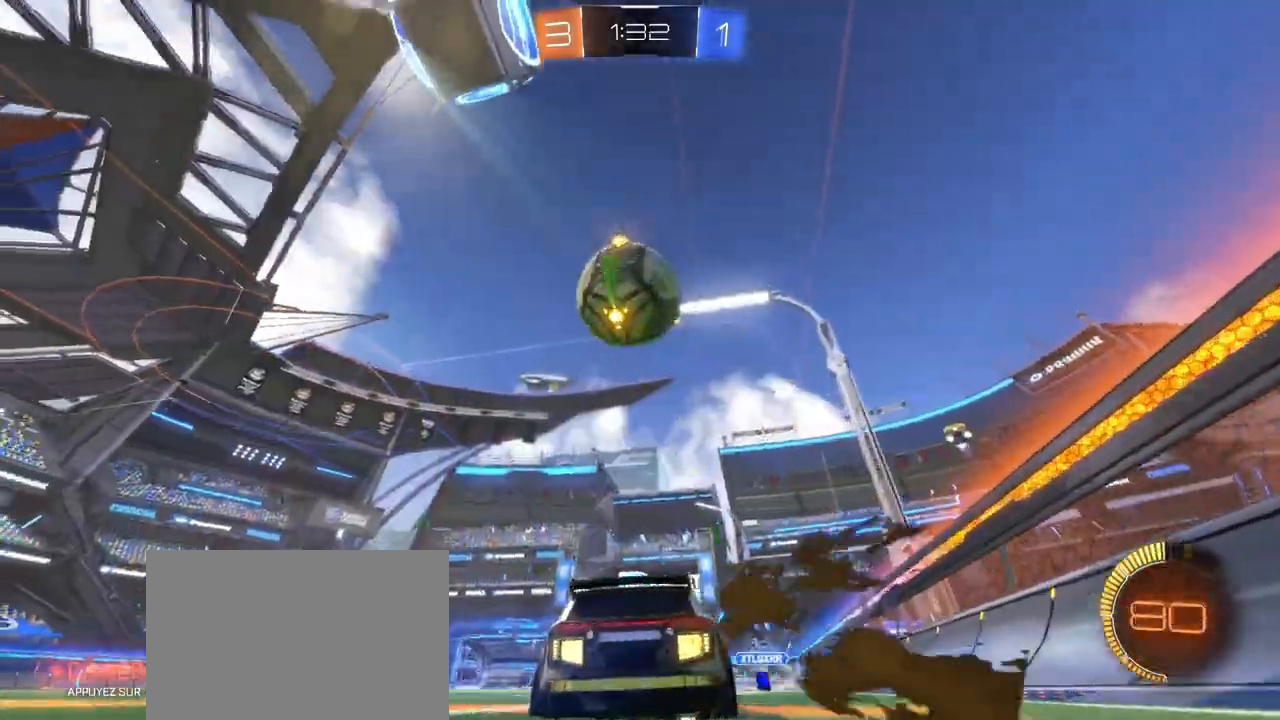
{"dt_ms": 500, "buttons": ["R2"], "left_stick": "down-left", "events": [[33, "left_stick", "left"], [67, "CROSS", "down"], [83, "R2", "down"], [83, "left_stick", "down-left"], [100, "R1", "down"], [250, "left_stick", "center"], [267, "CROSS", "up"], [300, "R1", "up"], [333, "CROSS", "down"], [383, "left_stick", "down-left"], [467, "CROSS", "up"]]}
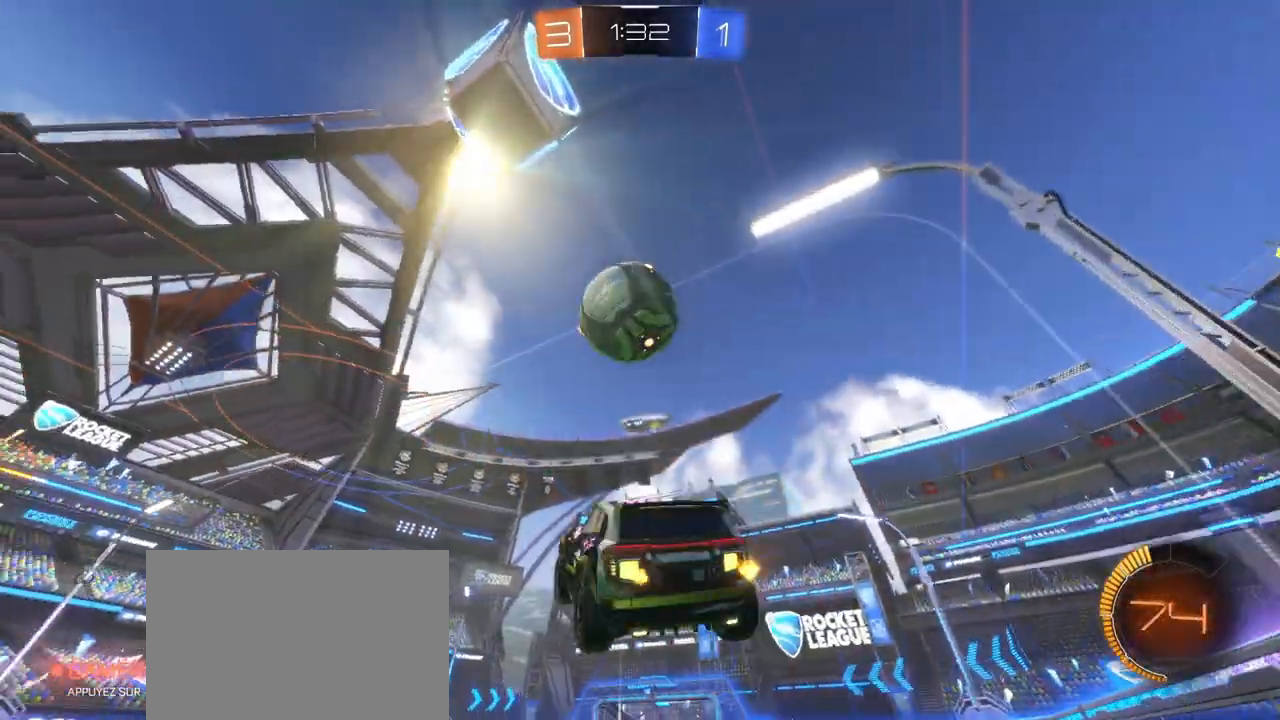
{"dt_ms": 500, "buttons": ["R1", "R2"], "left_stick": "right", "events": [[100, "R1", "down"], [200, "left_stick", "right"]]}
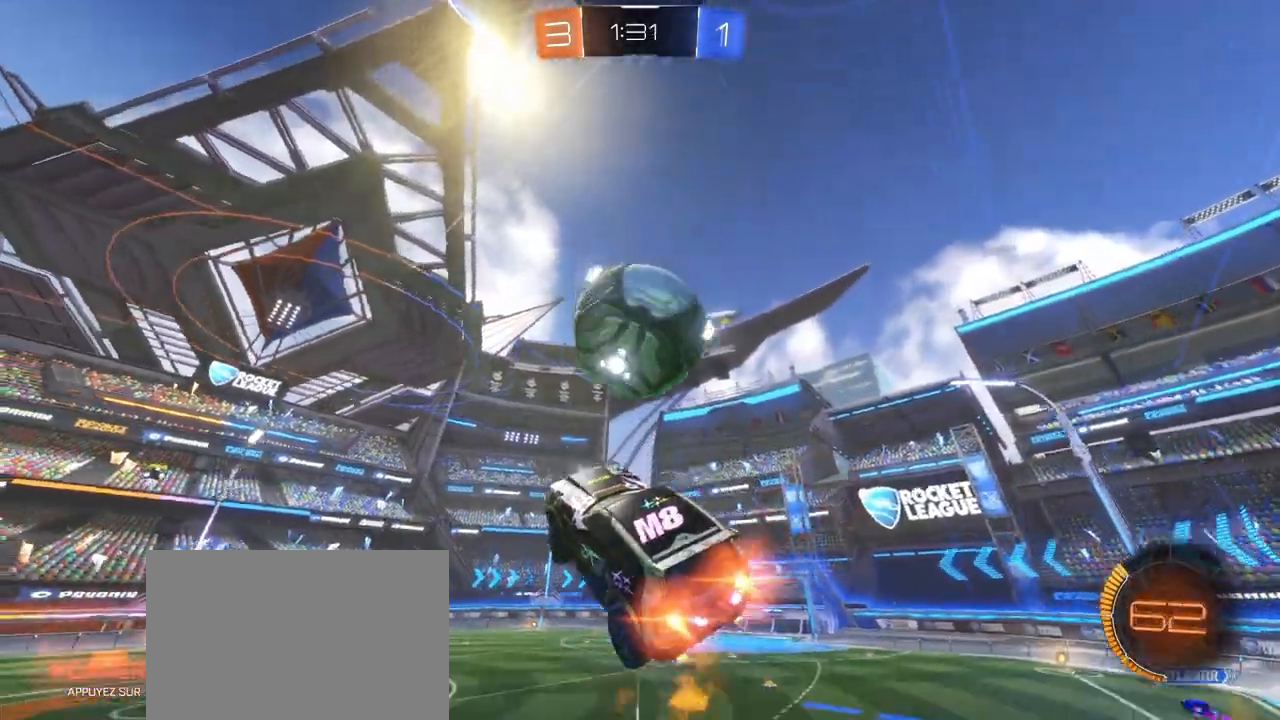
{"dt_ms": 500, "buttons": ["L1", "R2"], "left_stick": "down-right", "events": [[150, "L1", "down"], [267, "left_stick", "down-right"], [500, "R1", "up"]]}
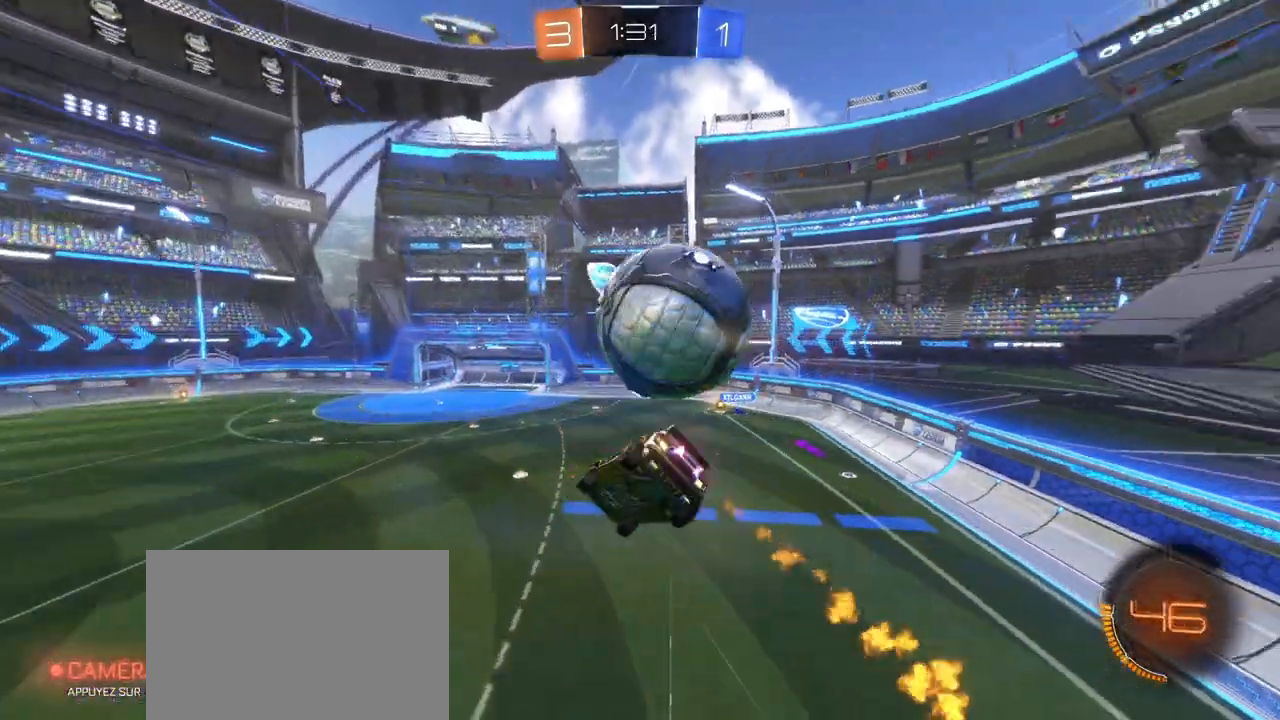
{"dt_ms": 500, "buttons": ["L1", "R2"], "left_stick": "right", "events": [[267, "L1", "up"], [333, "L1", "down"], [450, "left_stick", "right"]]}
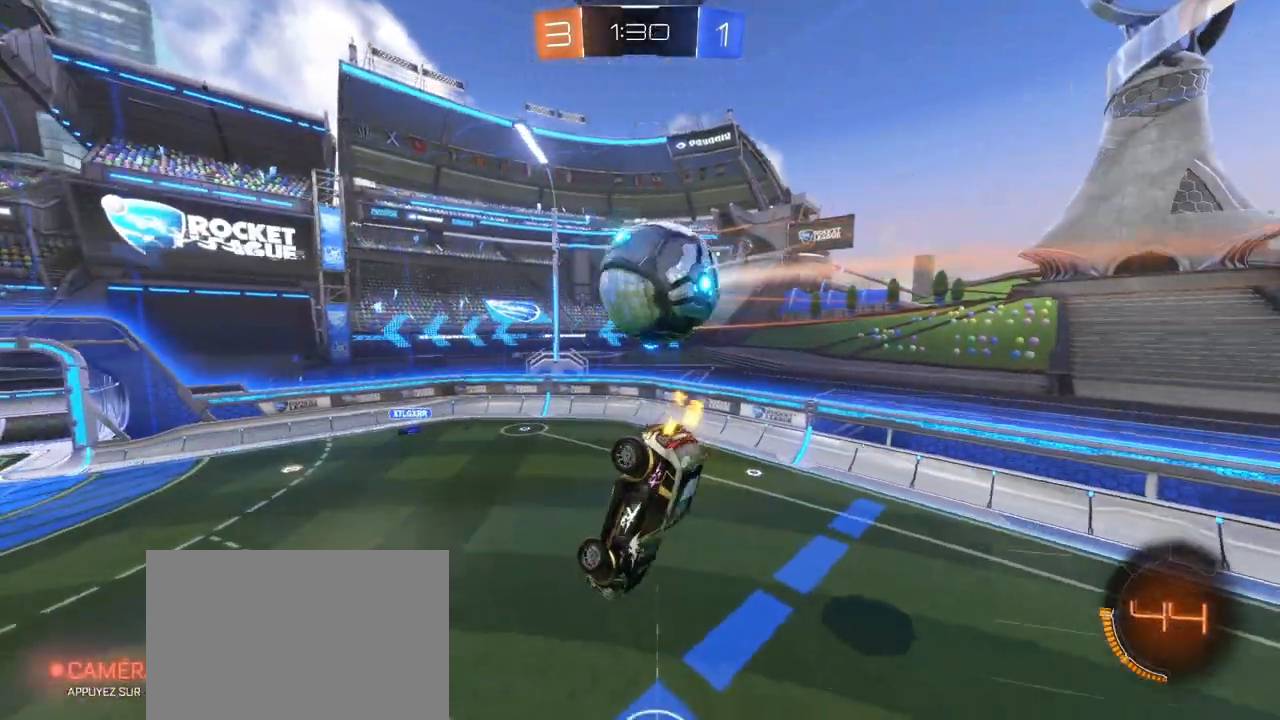
{"dt_ms": 1000, "buttons": ["R2"], "left_stick": "left"}
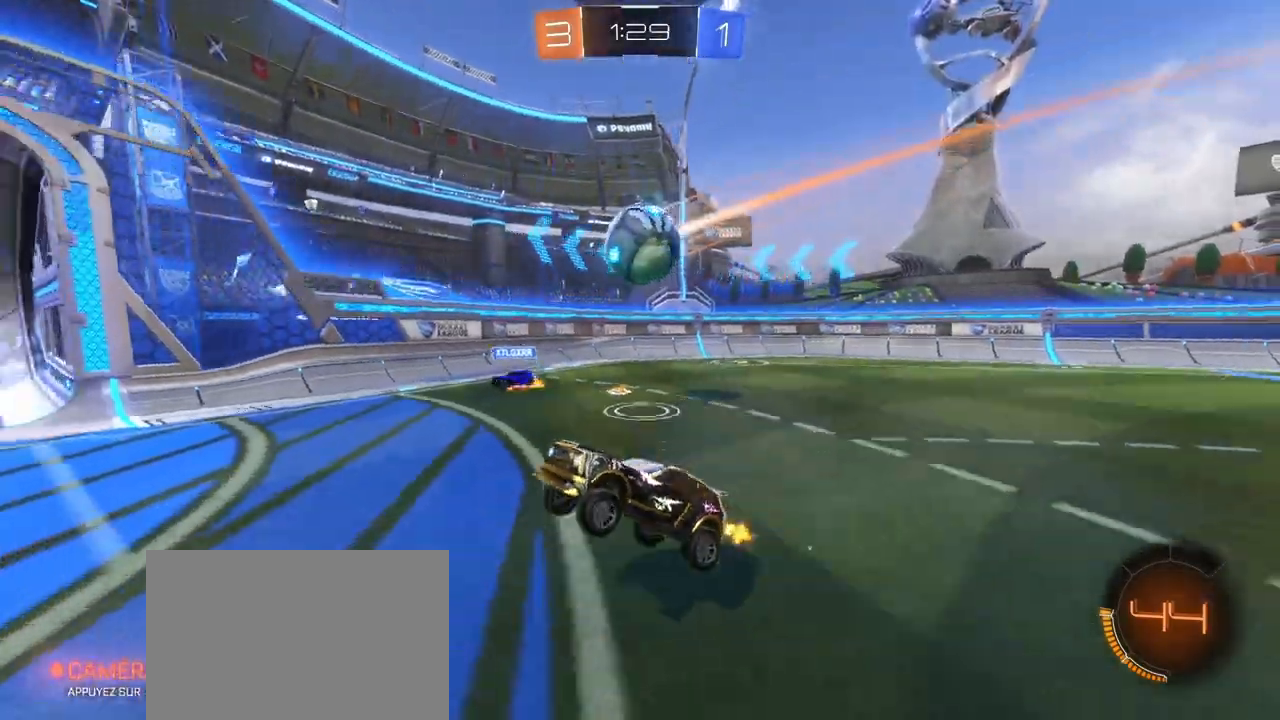
{"dt_ms": 500, "buttons": ["R2"], "left_stick": "left", "events": []}
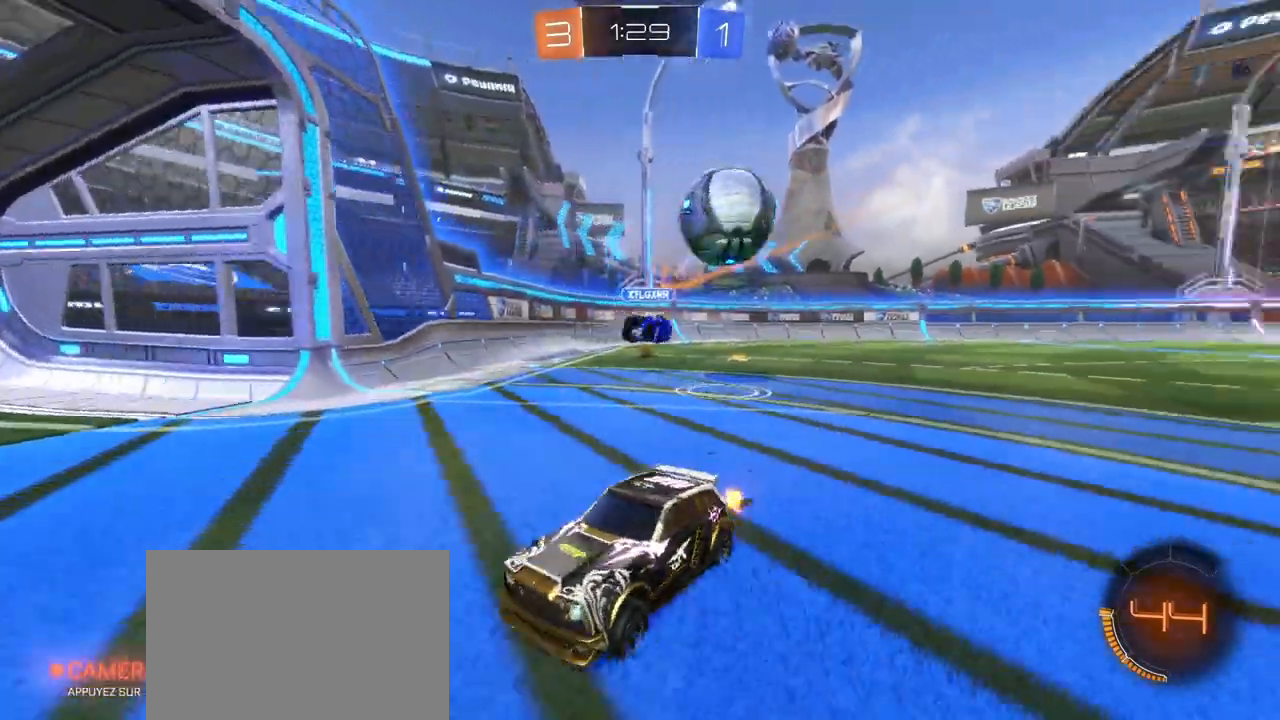
{"dt_ms": 500, "buttons": ["R2"], "left_stick": "left", "events": [[250, "R1", "down"], [450, "R1", "up"]]}